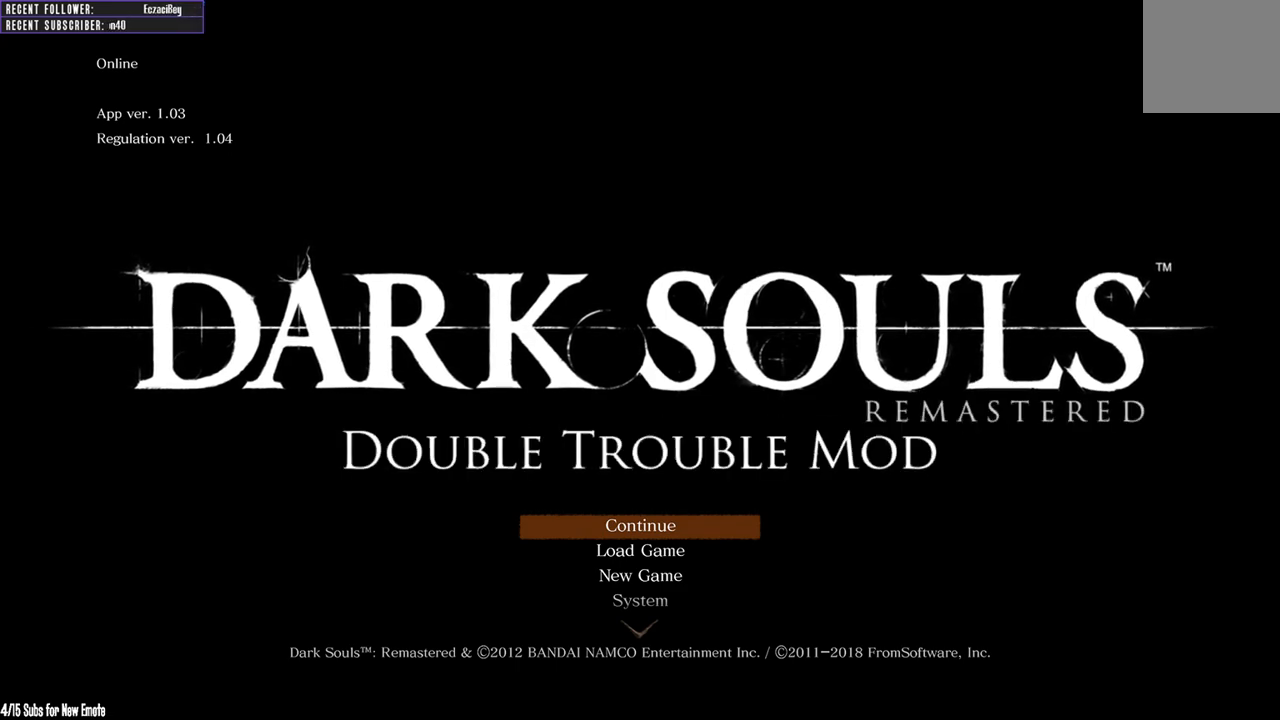
Gameplay with a controller (Xbox layout); each line is a JSON object with the inputs held at the frame after it. "events" lists button and stick changes between this image and that frame as [ms after this image, input, new state], when the widget could be followed in between.
{"buttons": [], "left_stick": "center", "right_stick": "center", "events": [[433, "A", "down"], [500, "A", "up"]]}
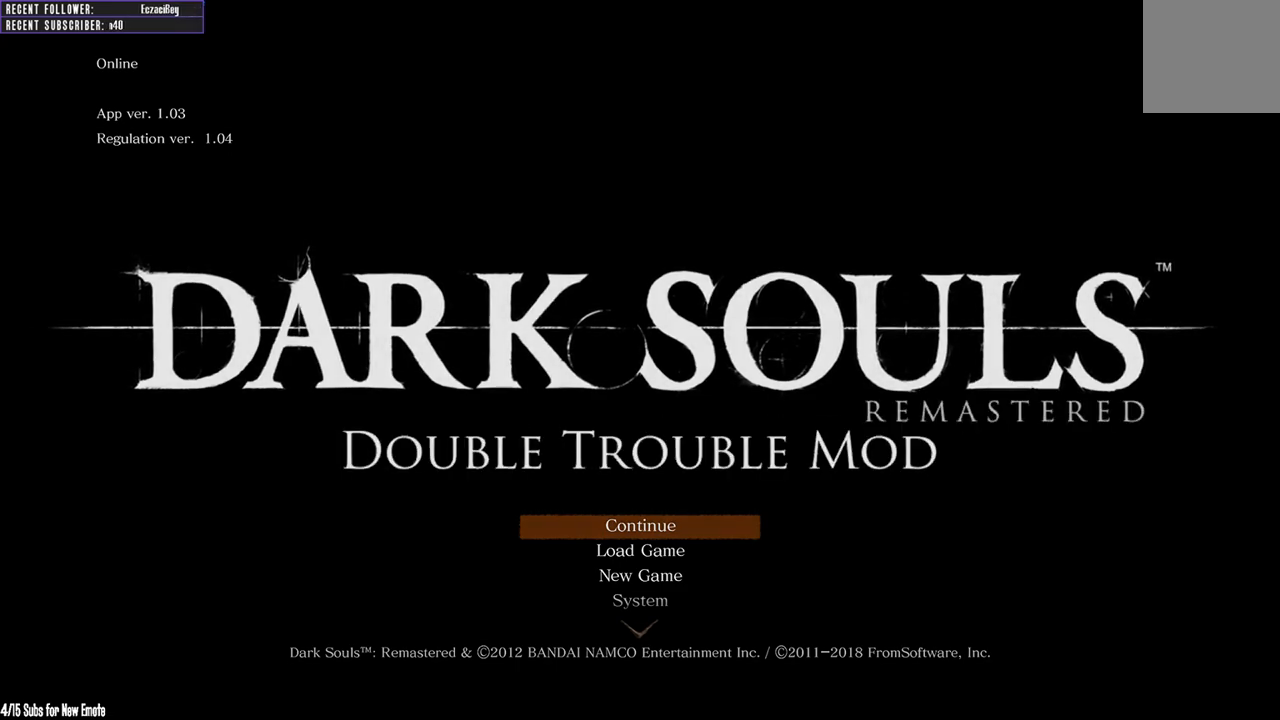
{"buttons": [], "left_stick": "center", "right_stick": "center", "events": []}
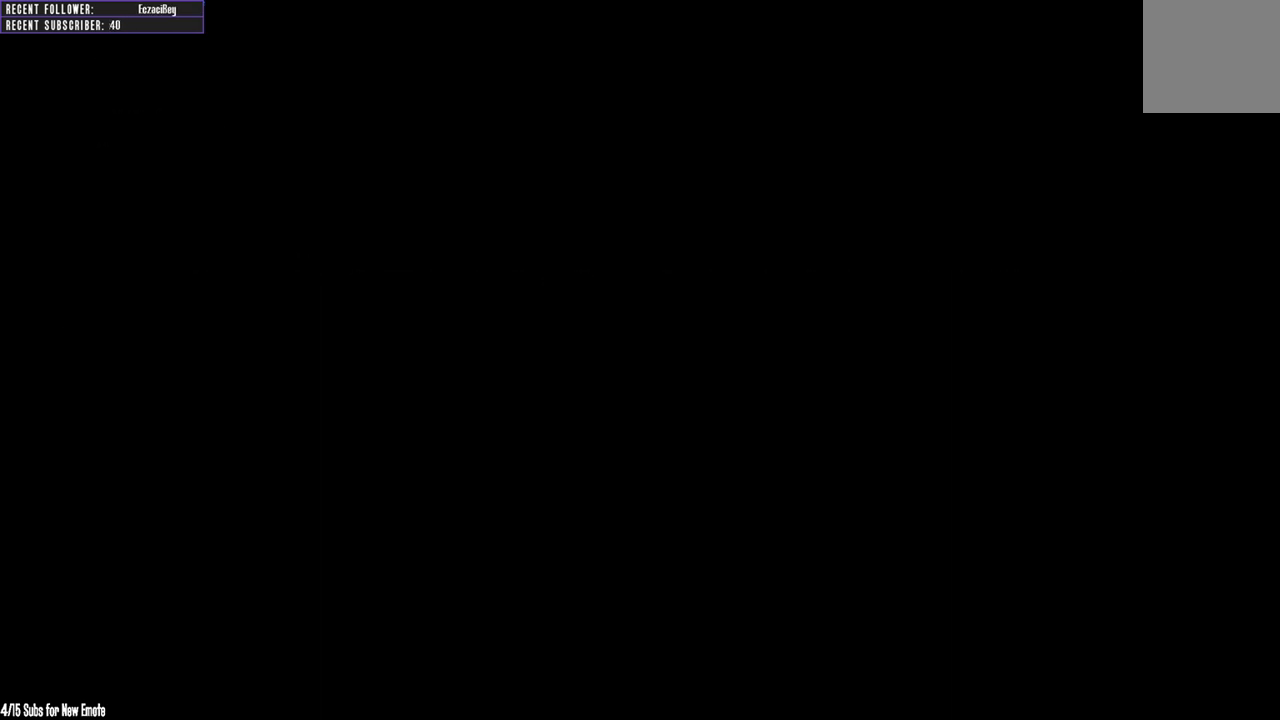
{"buttons": [], "left_stick": "center", "right_stick": "center", "events": []}
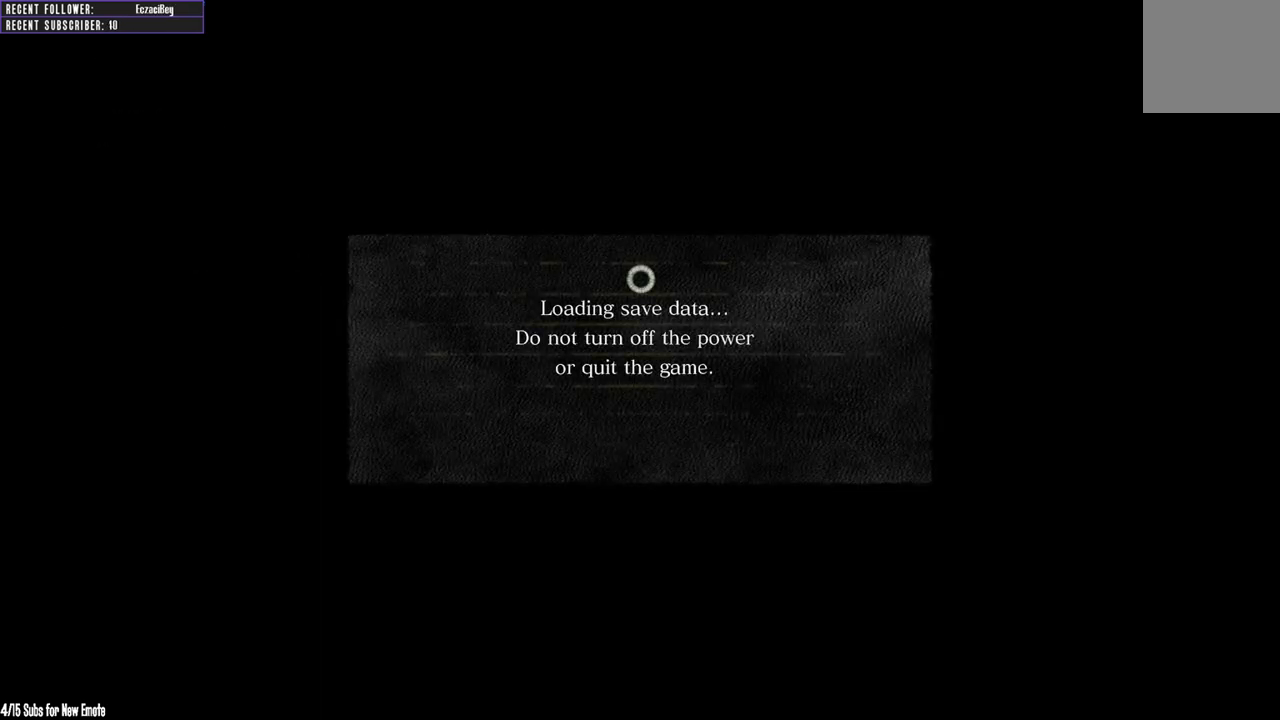
{"buttons": [], "left_stick": "center", "right_stick": "center", "events": []}
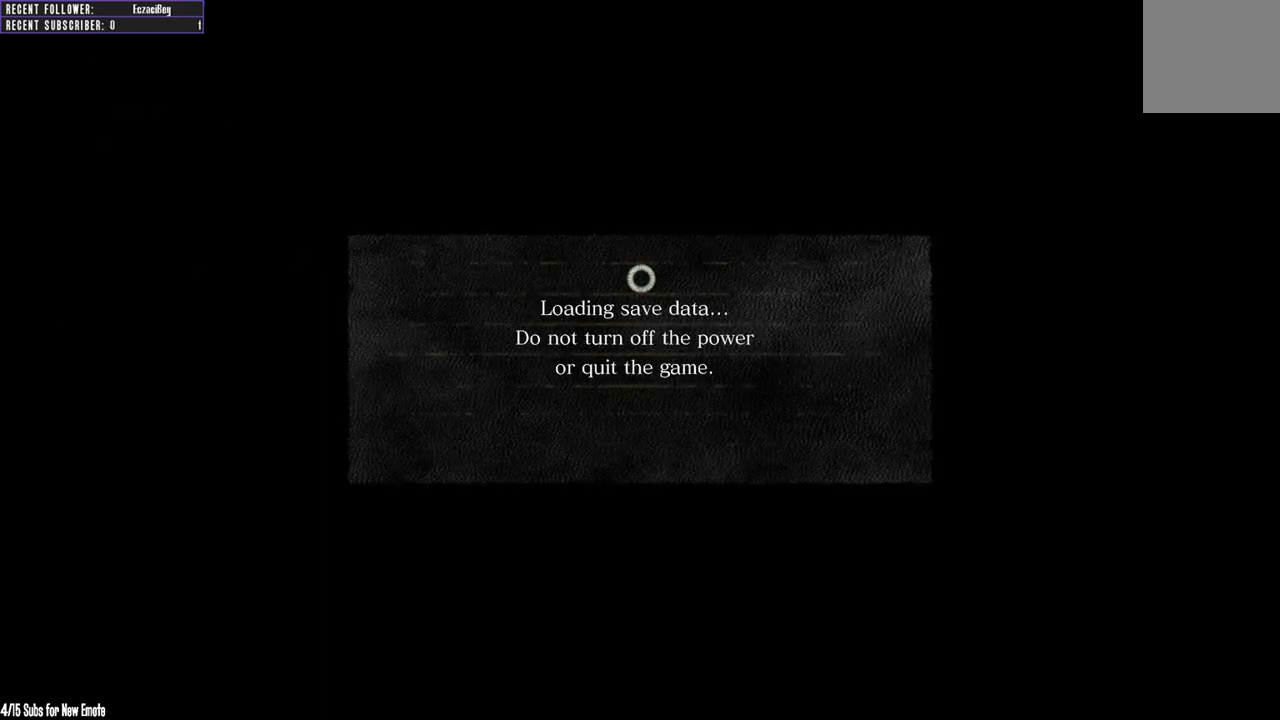
{"buttons": [], "left_stick": "center", "right_stick": "center", "events": []}
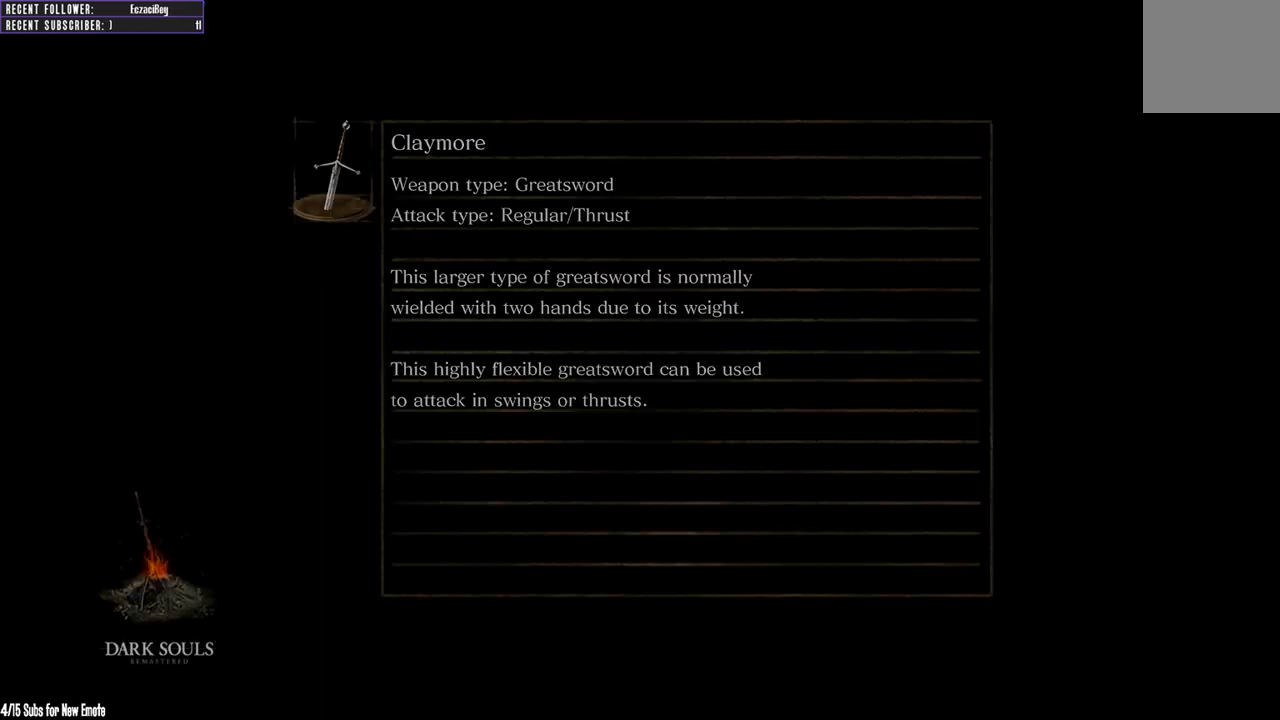
{"buttons": [], "left_stick": "center", "right_stick": "center", "events": []}
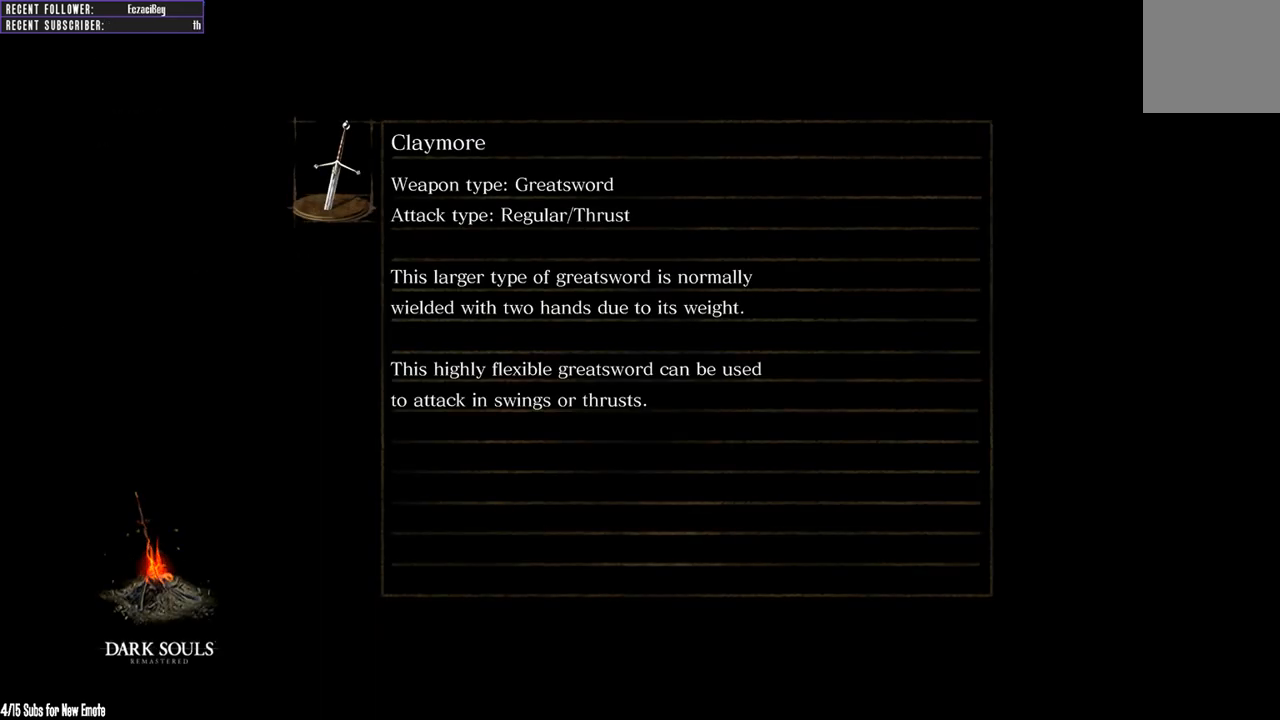
{"buttons": [], "left_stick": "center", "right_stick": "center", "events": []}
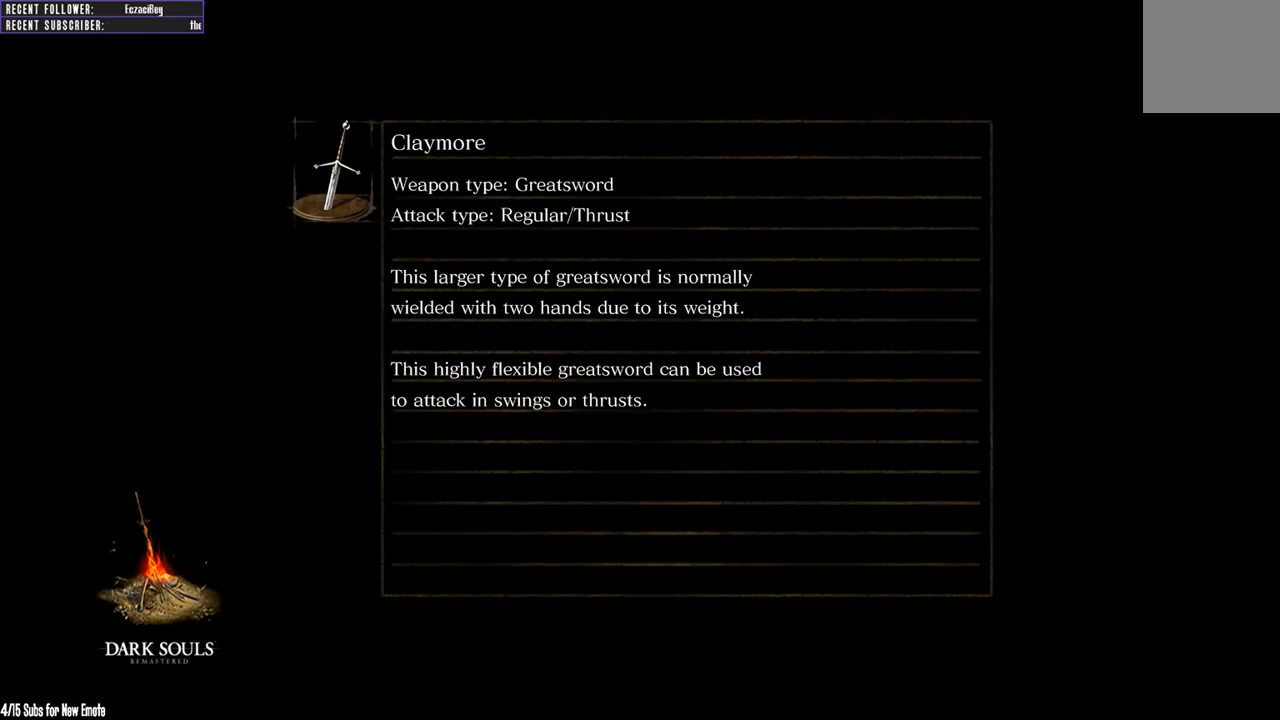
{"buttons": [], "left_stick": "center", "right_stick": "center", "events": []}
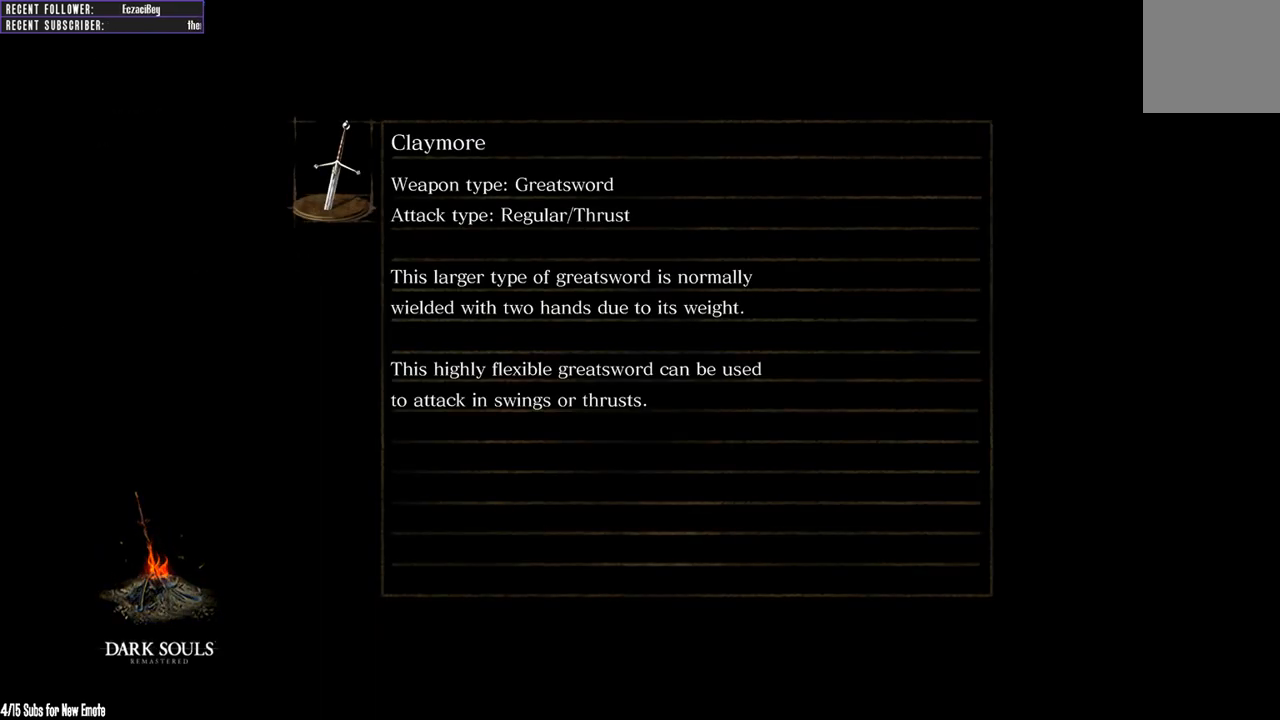
{"buttons": [], "left_stick": "center", "right_stick": "center", "events": [[183, "right_stick", "up"], [300, "right_stick", "center"]]}
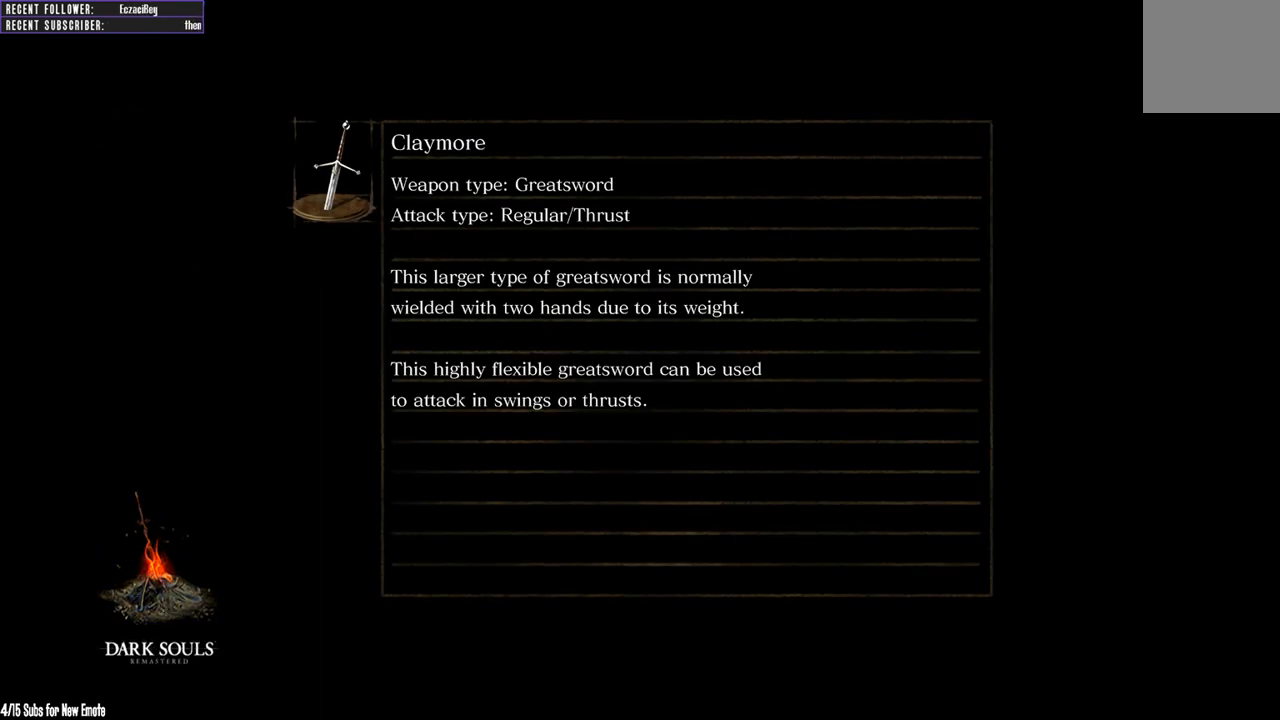
{"buttons": [], "left_stick": "center", "right_stick": "center", "events": []}
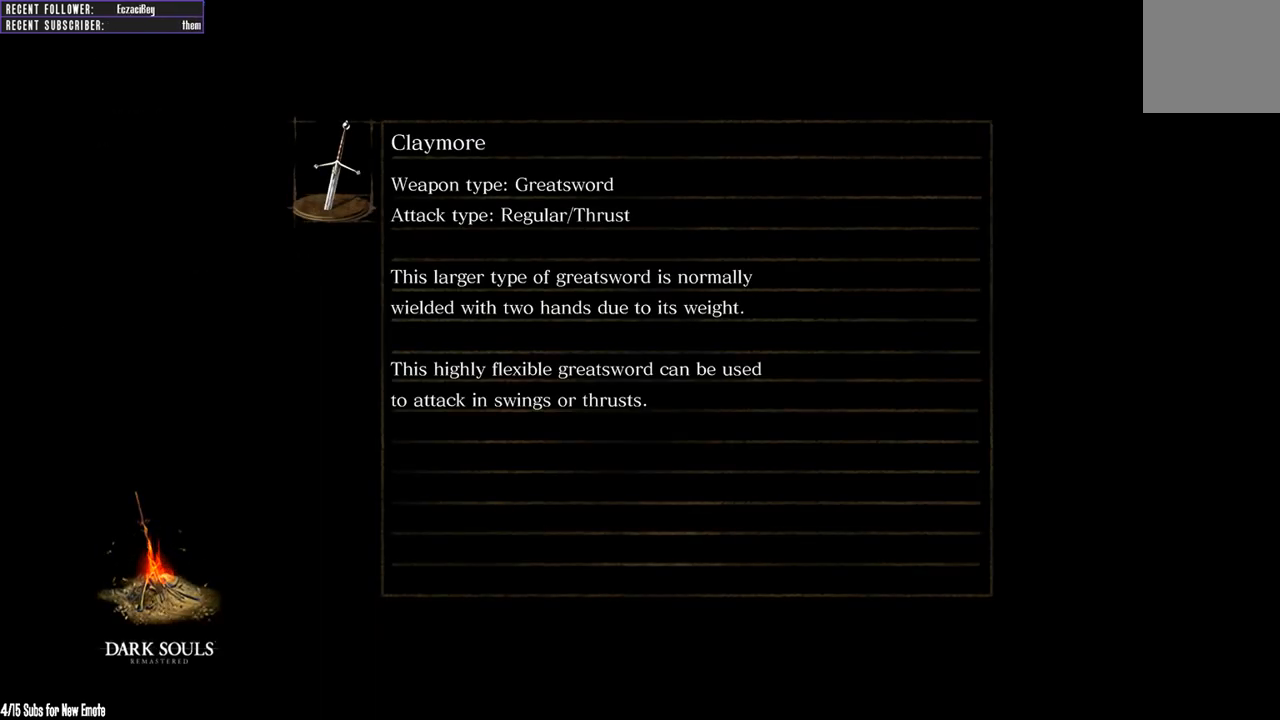
{"buttons": [], "left_stick": "center", "right_stick": "center", "events": []}
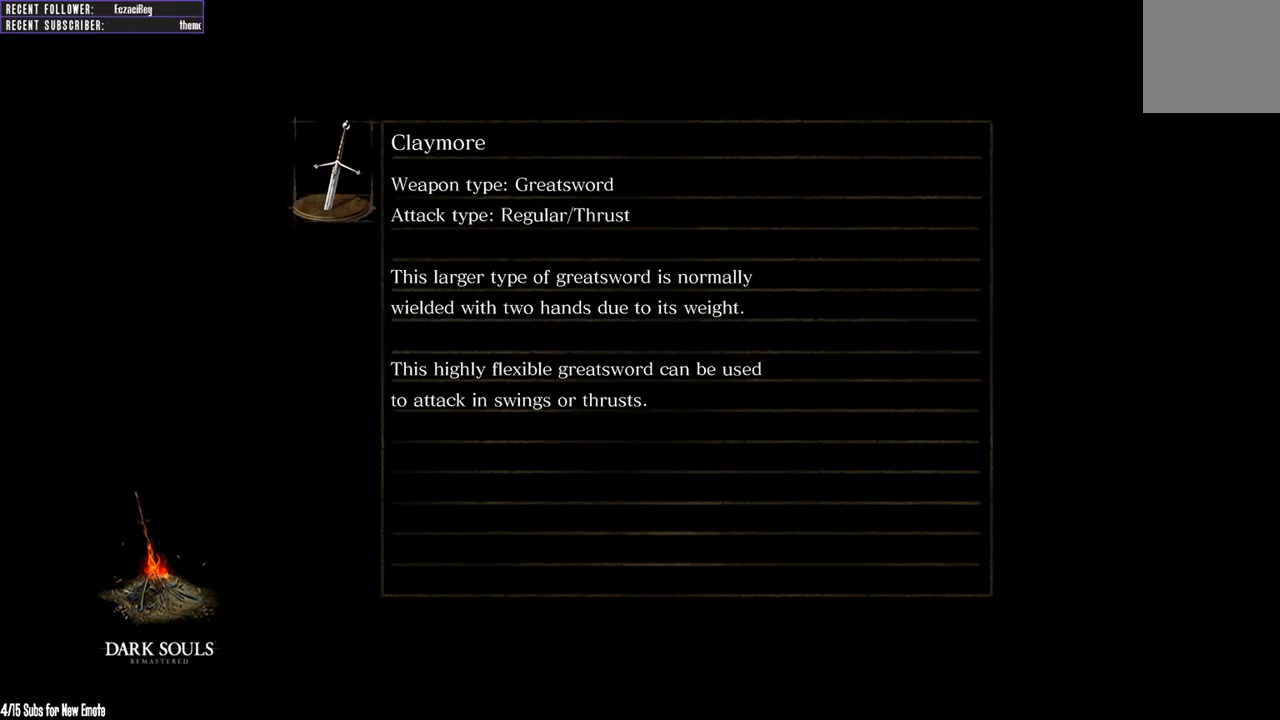
{"buttons": [], "left_stick": "center", "right_stick": "center", "events": []}
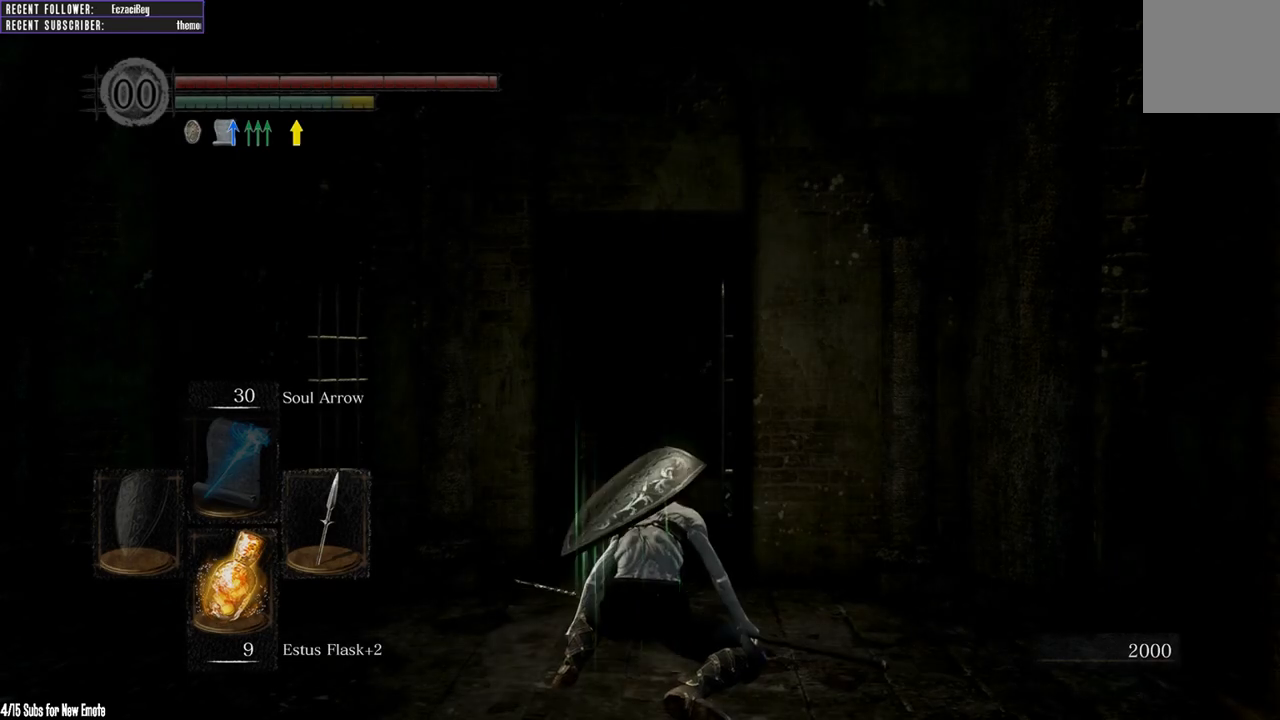
{"buttons": [], "left_stick": "center", "right_stick": "center", "events": []}
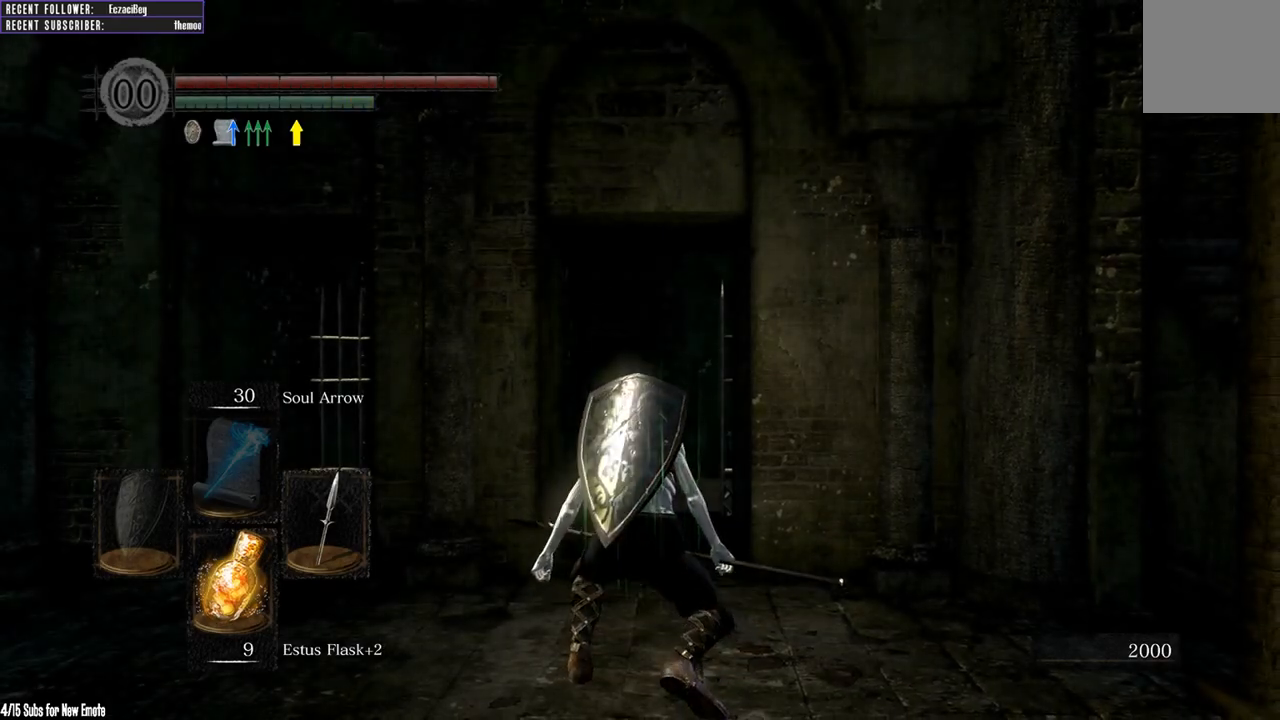
{"buttons": [], "left_stick": "up-left", "right_stick": "center", "events": [[183, "right_stick", "left"], [367, "left_stick", "up"], [467, "left_stick", "up-left"], [483, "right_stick", "center"]]}
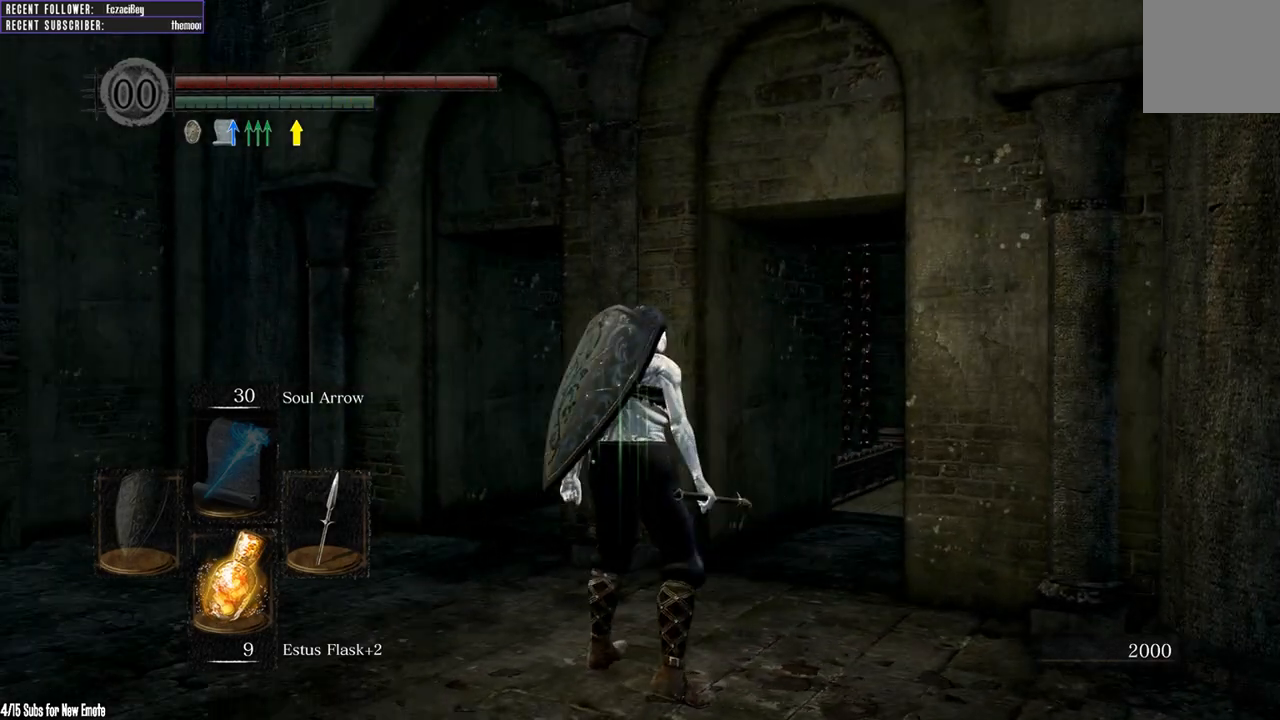
{"buttons": [], "left_stick": "up-right", "right_stick": "center", "events": [[33, "left_stick", "left"], [217, "left_stick", "down"], [350, "left_stick", "right"], [417, "left_stick", "up-right"]]}
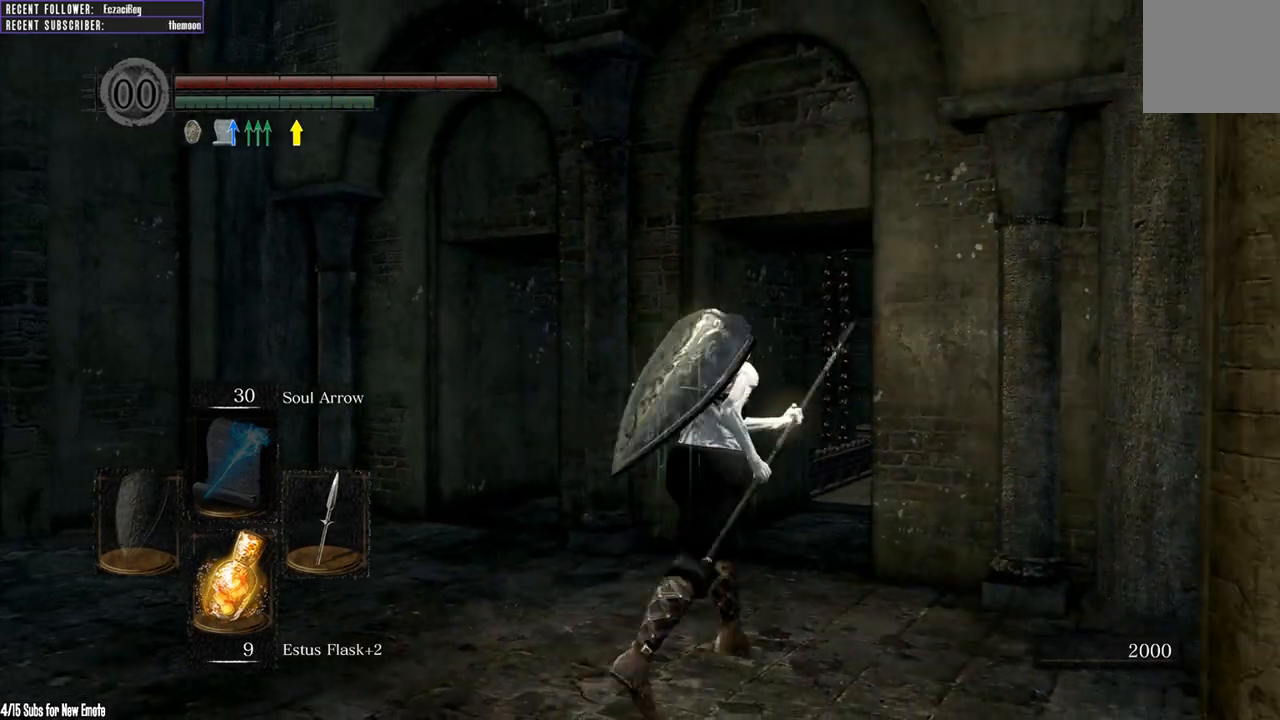
{"buttons": [], "left_stick": "right", "right_stick": "right", "events": [[100, "left_stick", "up-left"], [233, "left_stick", "down-left"], [300, "right_stick", "right"], [400, "left_stick", "down-right"], [450, "left_stick", "right"]]}
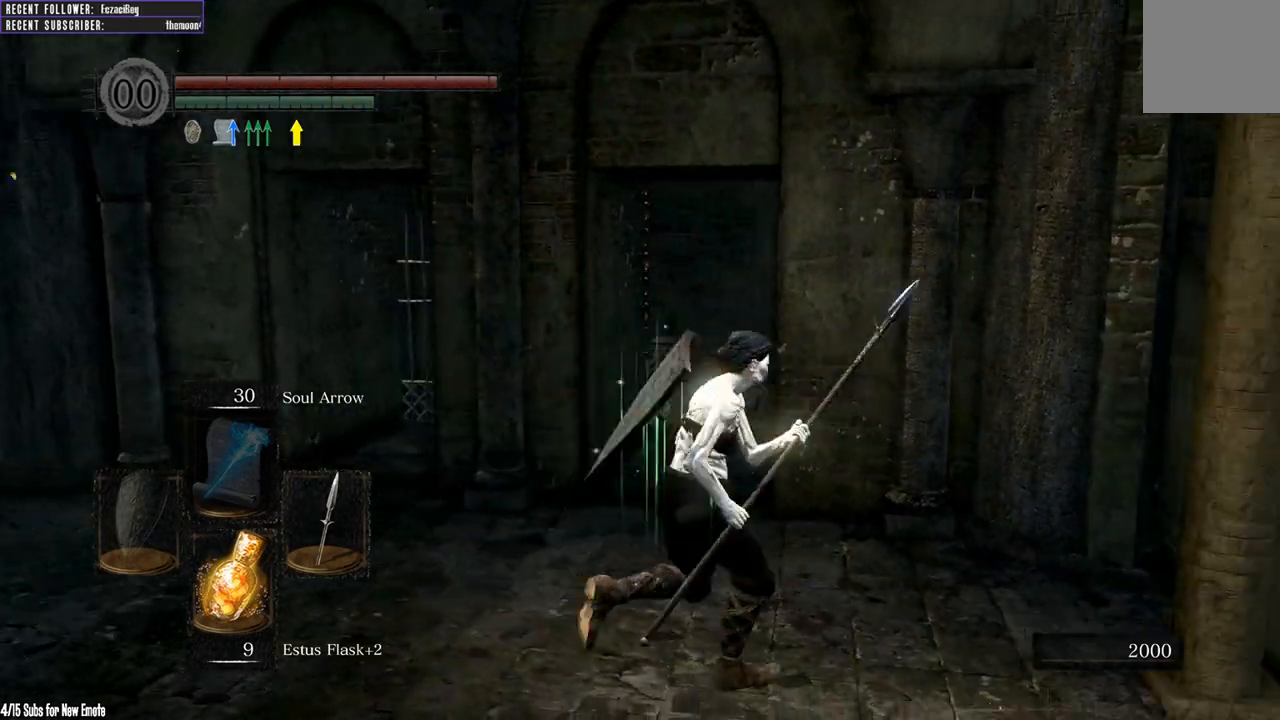
{"buttons": [], "left_stick": "down-right", "right_stick": "center", "events": [[17, "left_stick", "up-right"], [83, "left_stick", "up-left"], [100, "right_stick", "center"], [233, "left_stick", "down-left"], [433, "left_stick", "down-right"]]}
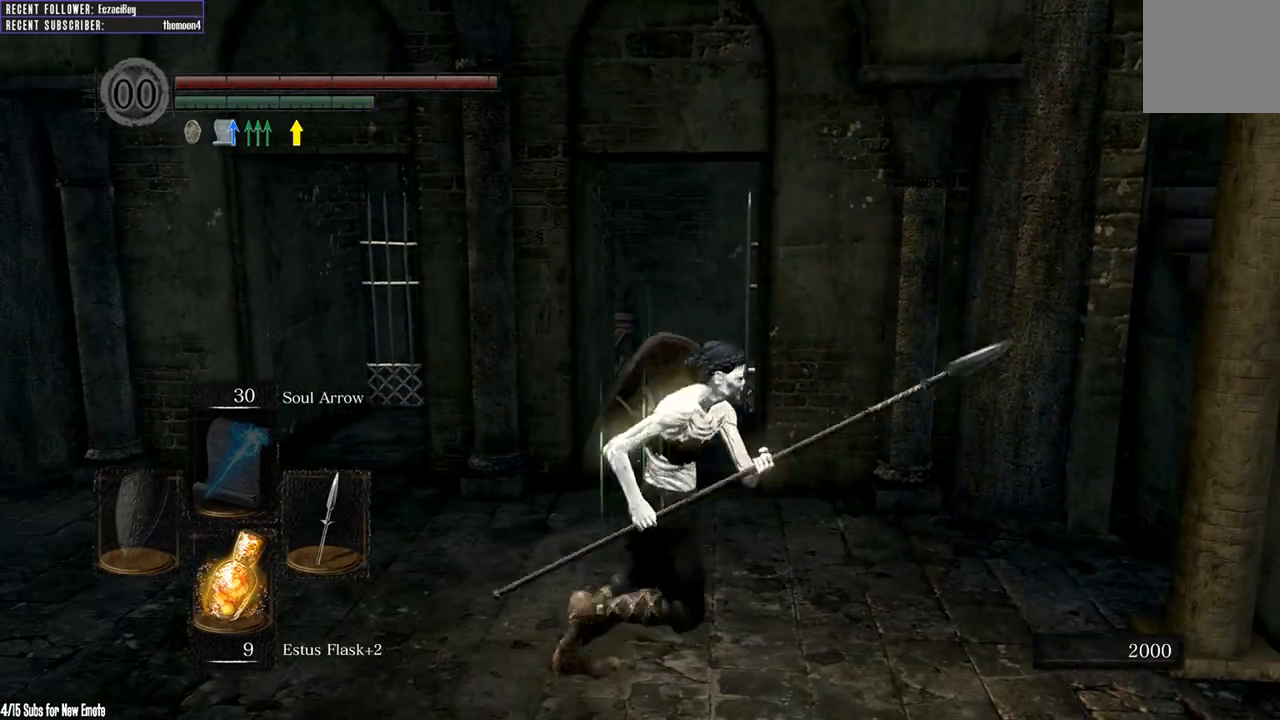
{"buttons": [], "left_stick": "down-right", "right_stick": "center", "events": [[17, "left_stick", "up-right"], [150, "left_stick", "up-left"], [200, "left_stick", "left"], [300, "left_stick", "down-left"], [467, "left_stick", "down-right"]]}
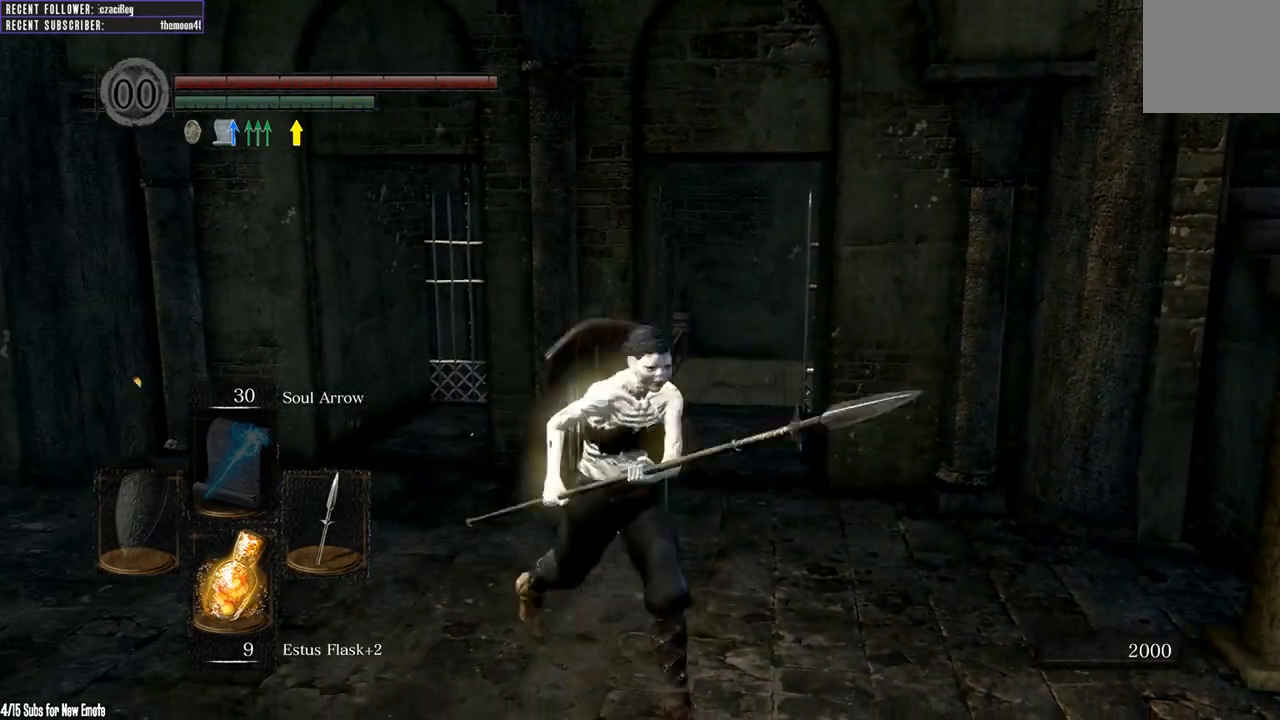
{"buttons": [], "left_stick": "down", "right_stick": "center", "events": [[83, "left_stick", "up-right"], [233, "left_stick", "up-left"], [300, "left_stick", "left"], [500, "left_stick", "down"]]}
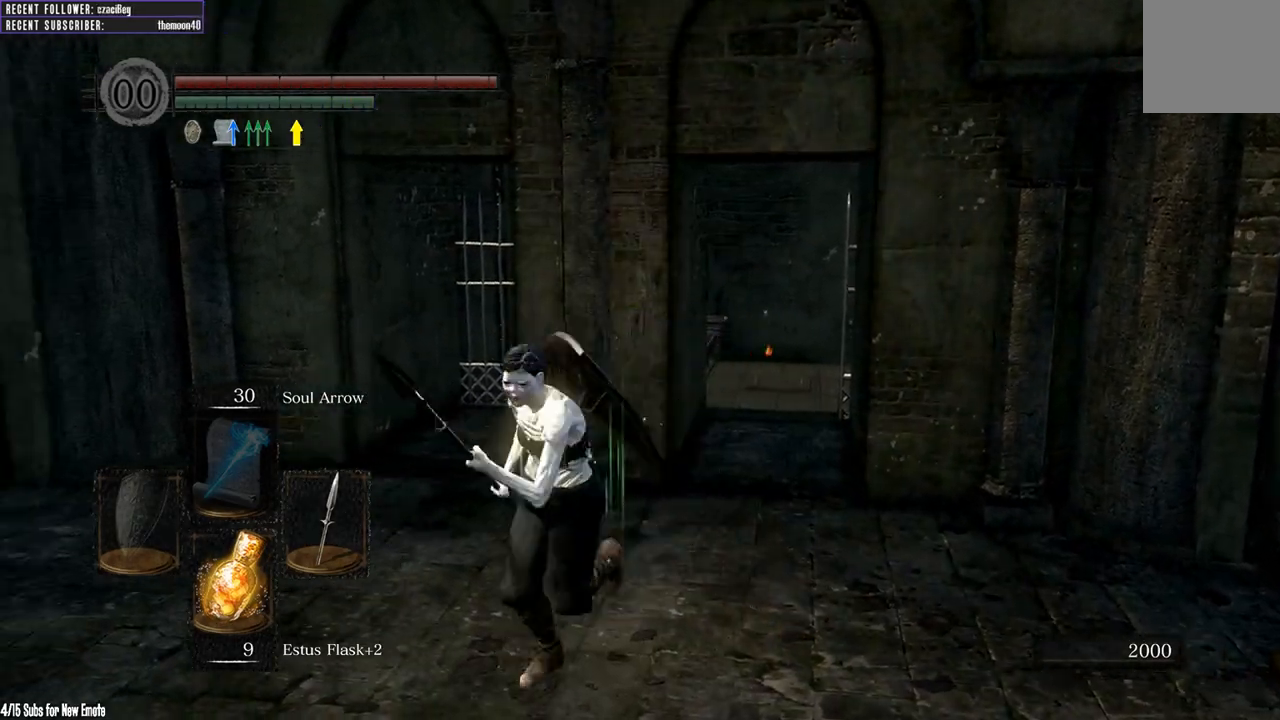
{"buttons": [], "left_stick": "down", "right_stick": "center", "events": [[100, "left_stick", "right"], [233, "left_stick", "up"], [333, "left_stick", "left"], [483, "left_stick", "down"]]}
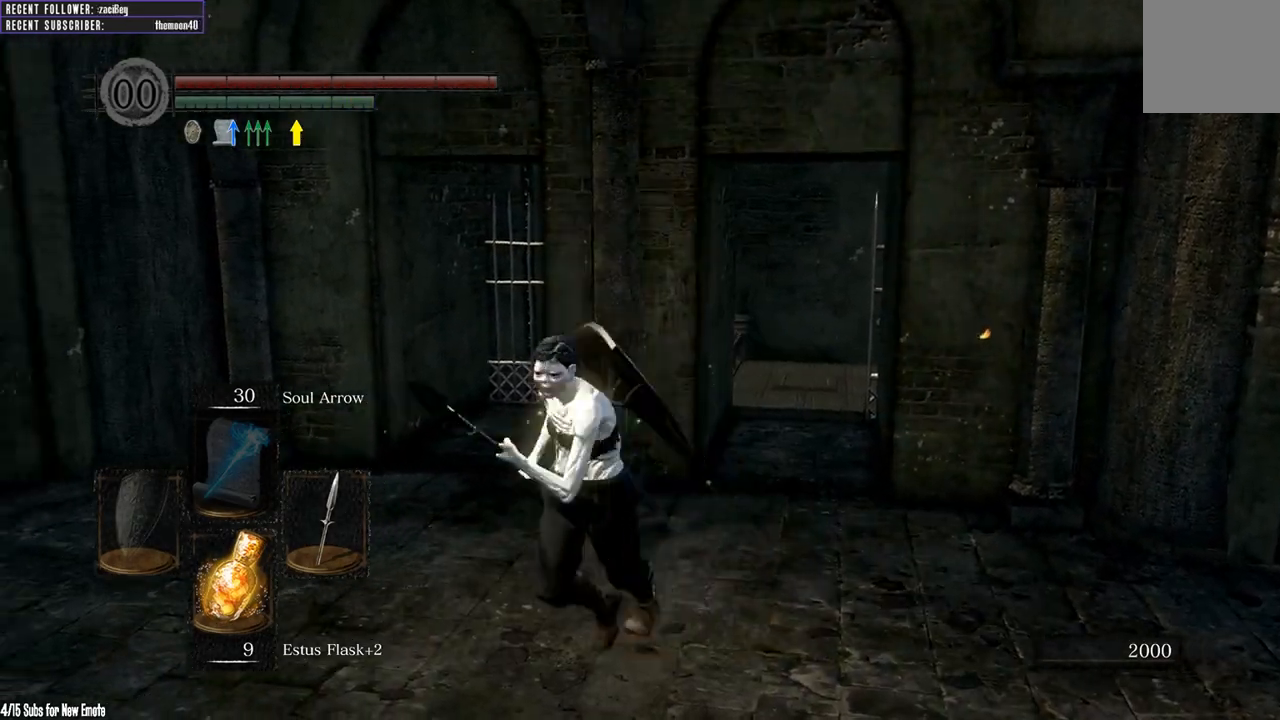
{"buttons": [], "left_stick": "down-right", "right_stick": "center", "events": [[100, "left_stick", "right"], [200, "left_stick", "up"], [283, "left_stick", "left"], [417, "left_stick", "down"], [467, "left_stick", "down-right"]]}
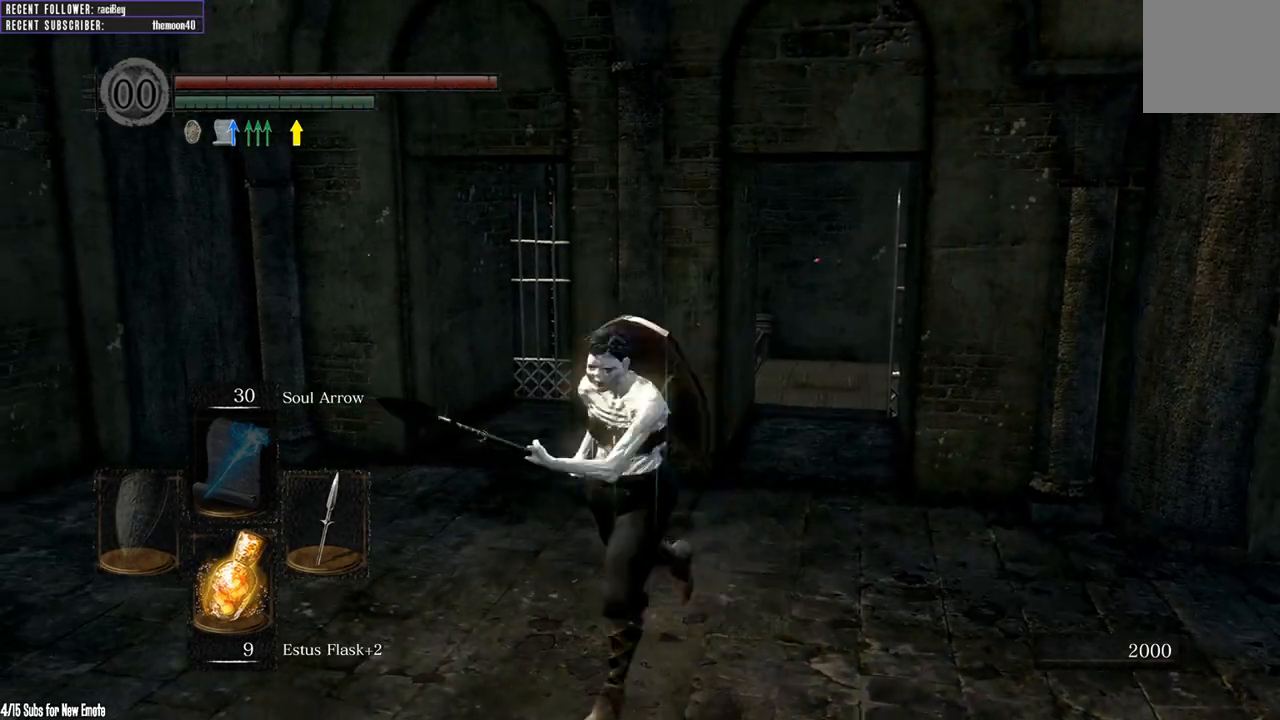
{"buttons": [], "left_stick": "up-right", "right_stick": "center", "events": [[17, "left_stick", "right"], [117, "left_stick", "up"], [217, "left_stick", "left"], [317, "left_stick", "down"], [467, "left_stick", "up-right"]]}
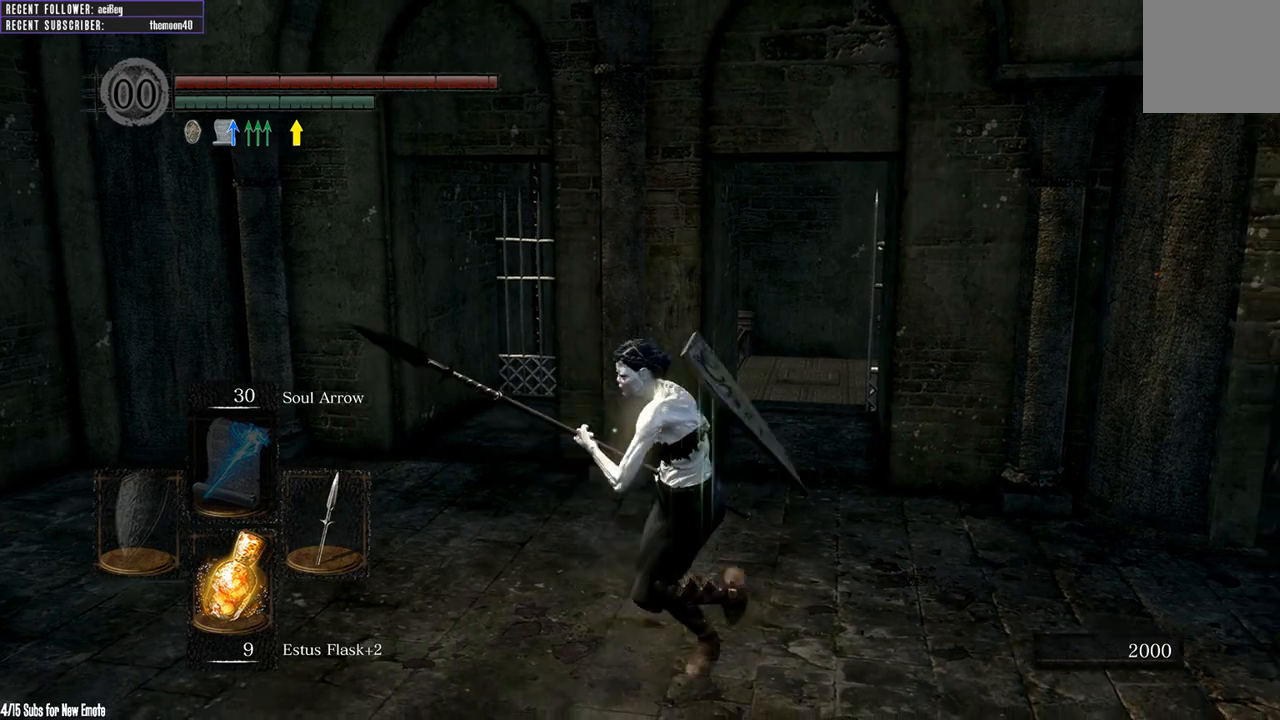
{"buttons": [], "left_stick": "up", "right_stick": "center", "events": [[33, "left_stick", "up"], [150, "left_stick", "left"], [267, "left_stick", "down"], [383, "left_stick", "right"], [483, "left_stick", "up"]]}
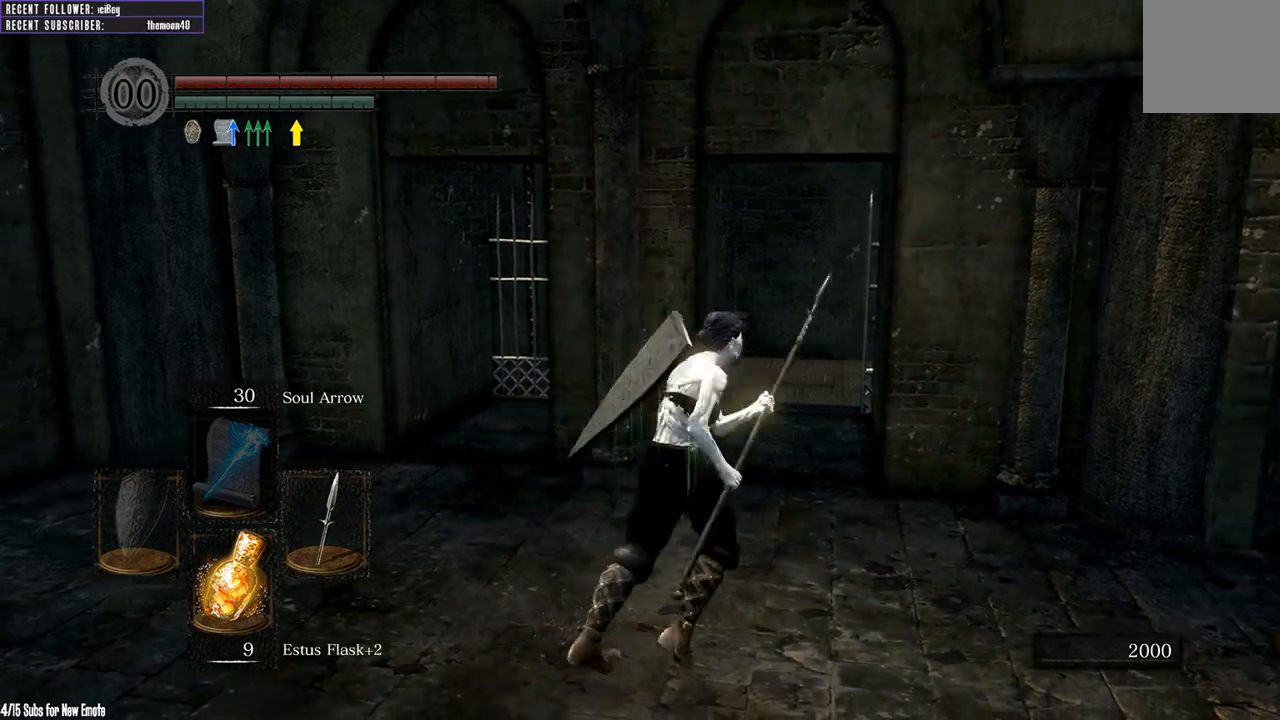
{"buttons": [], "left_stick": "up-right", "right_stick": "center", "events": [[133, "left_stick", "left"], [283, "left_stick", "down"], [400, "left_stick", "right"], [483, "left_stick", "up-right"]]}